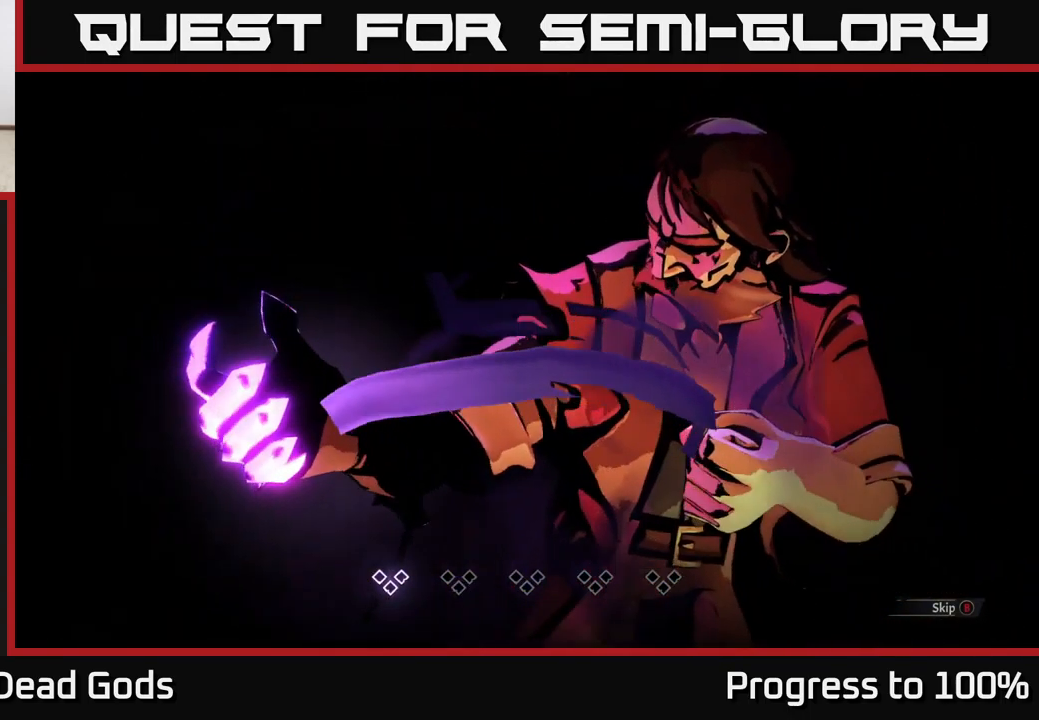
Gameplay with a controller (Xbox layout); each line is a JSON object with the inputs held at the frame after it. "events" lists button and stick changes between this image and that frame as [ms after this image, input, new state], when the widget could be followed in between.
{"buttons": [], "left_stick": "center", "right_stick": "center", "events": [[184, "B", "down"], [267, "B", "up"]]}
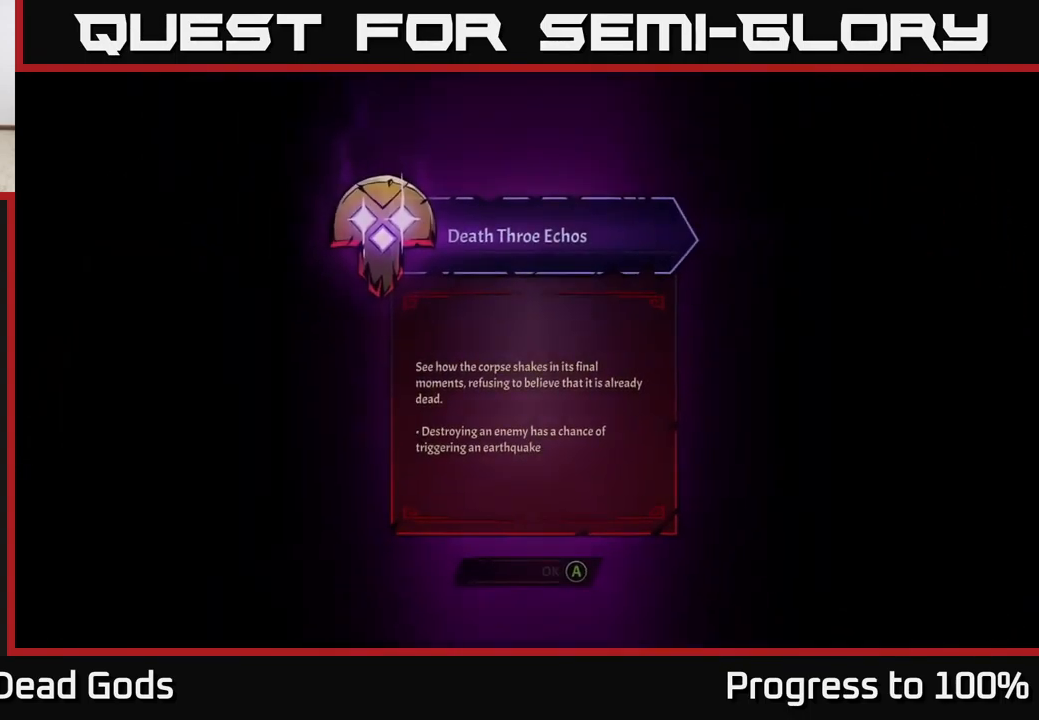
{"buttons": [], "left_stick": "center", "right_stick": "center", "events": []}
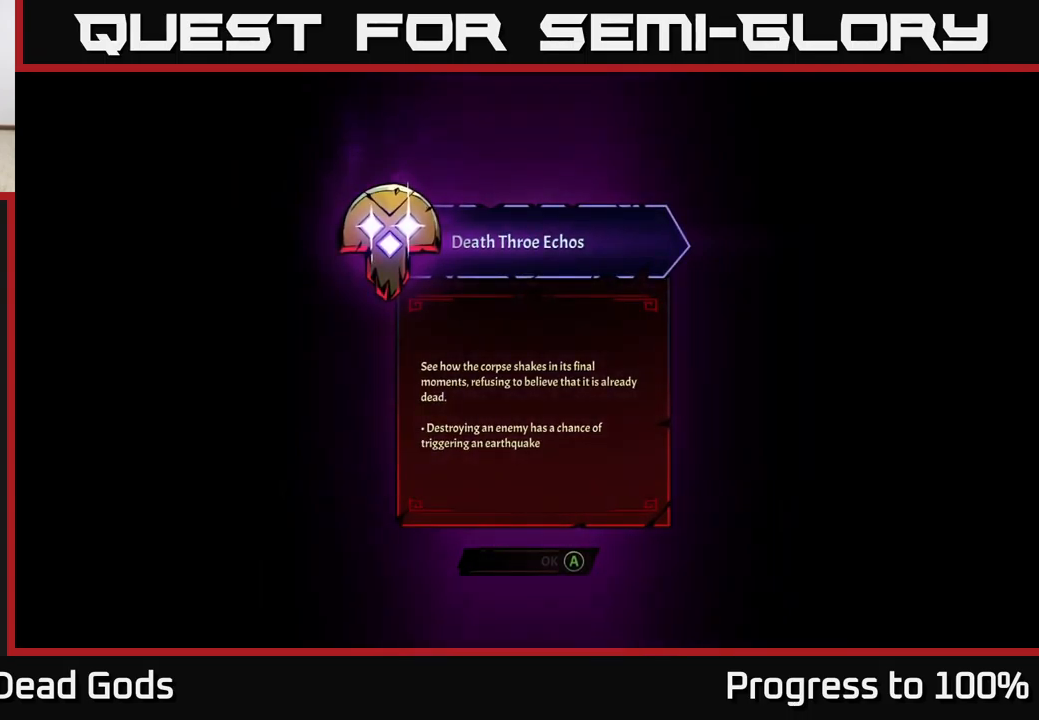
{"buttons": [], "left_stick": "center", "right_stick": "center", "events": []}
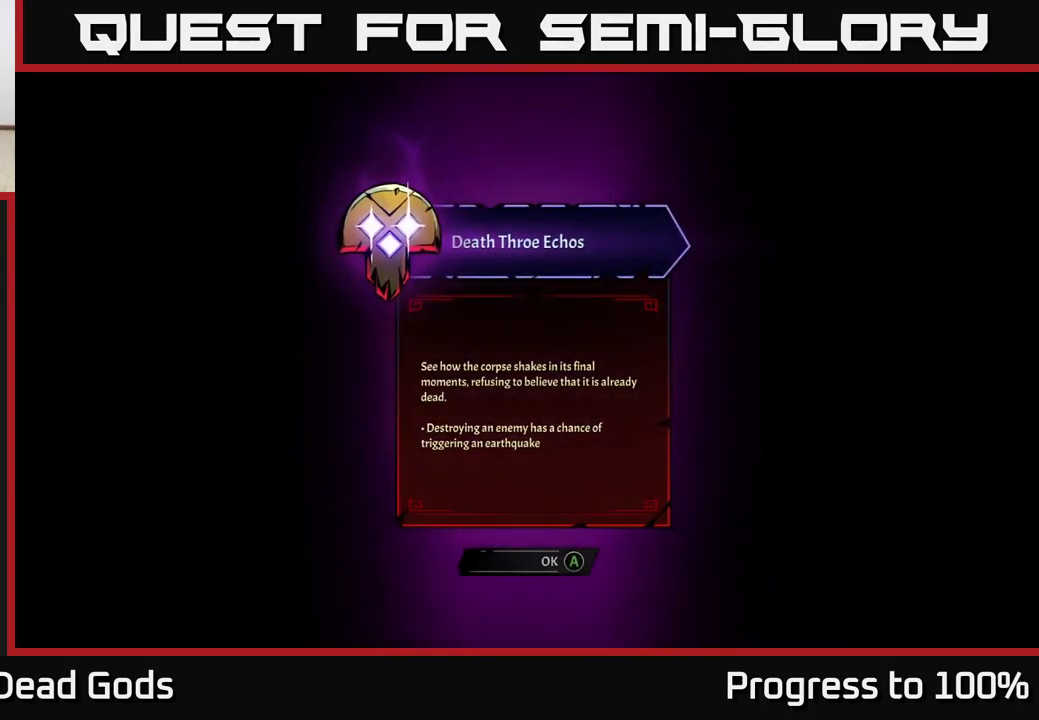
{"buttons": [], "left_stick": "center", "right_stick": "center", "events": []}
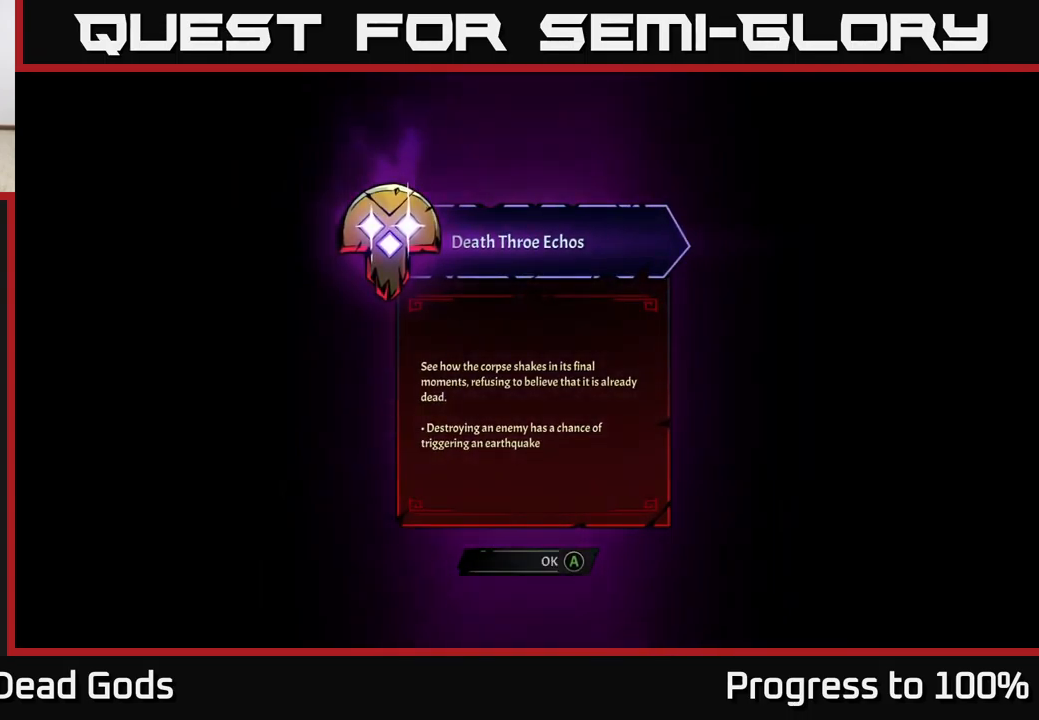
{"buttons": [], "left_stick": "center", "right_stick": "center", "events": []}
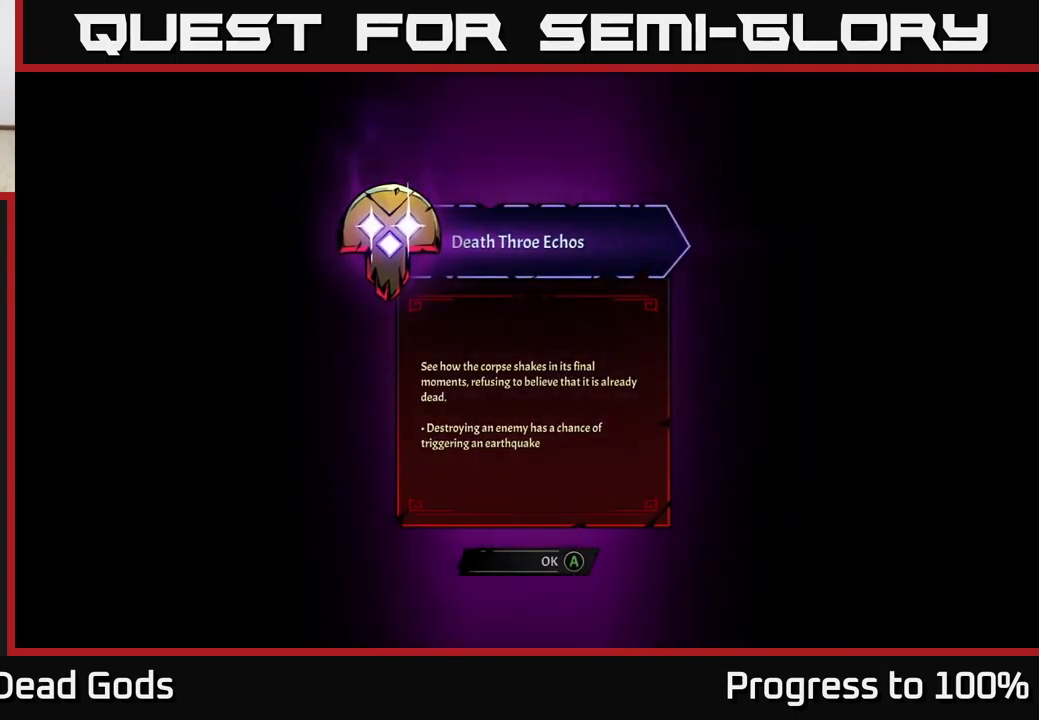
{"buttons": [], "left_stick": "center", "right_stick": "center", "events": []}
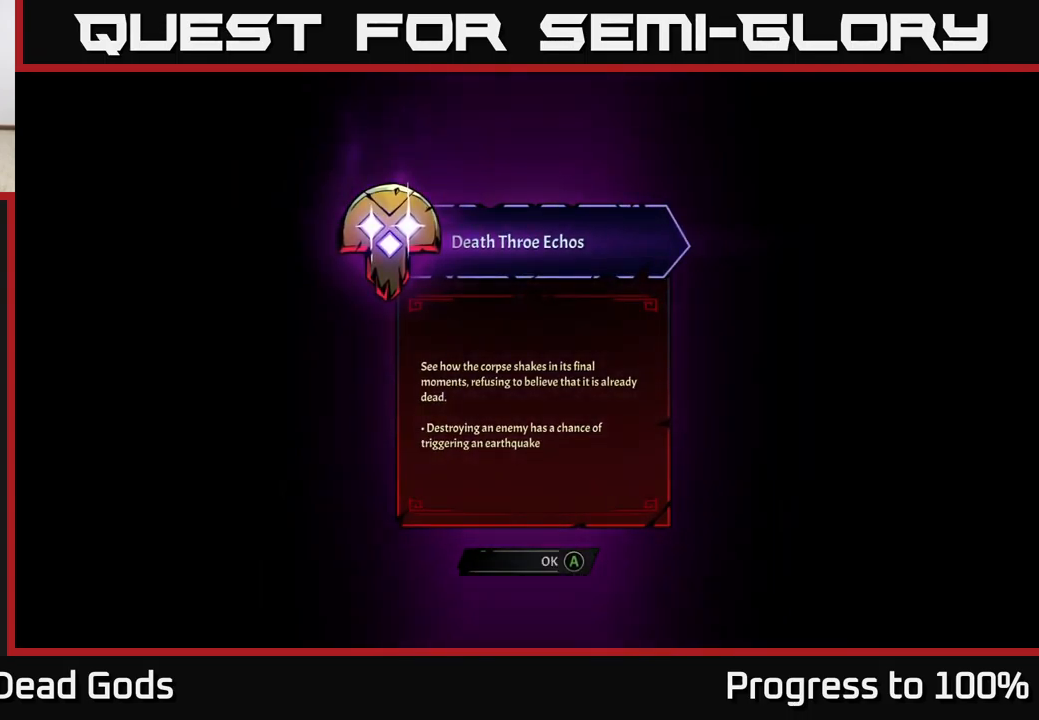
{"buttons": [], "left_stick": "center", "right_stick": "center", "events": [[433, "A", "down"], [483, "A", "up"]]}
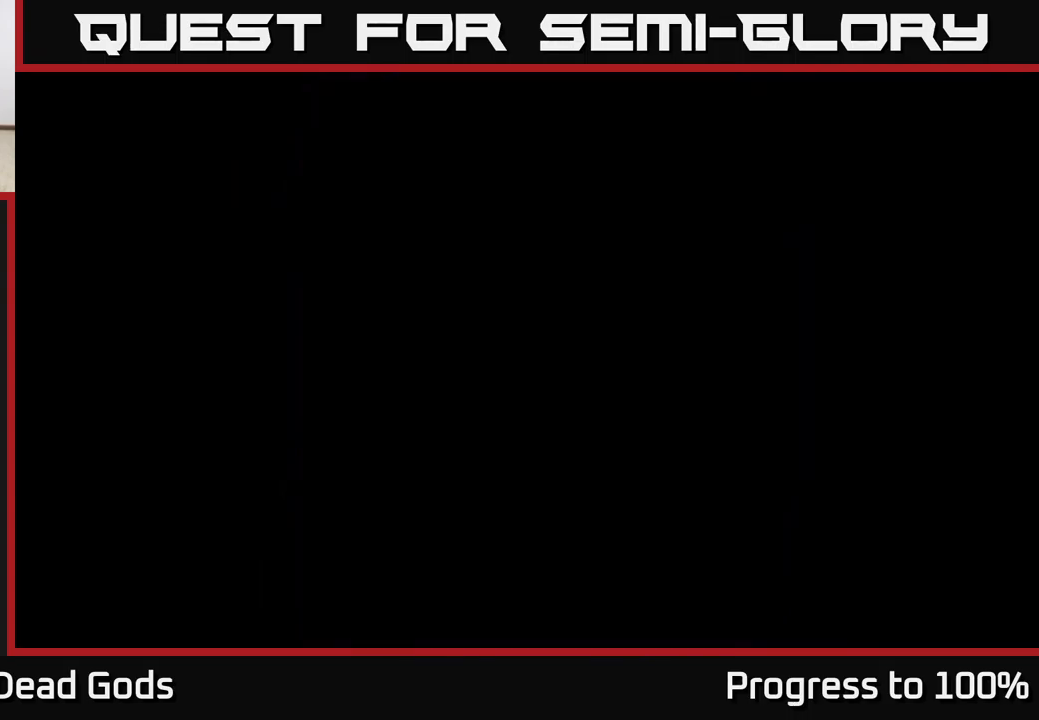
{"buttons": [], "left_stick": "right", "right_stick": "center", "events": [[266, "left_stick", "right"]]}
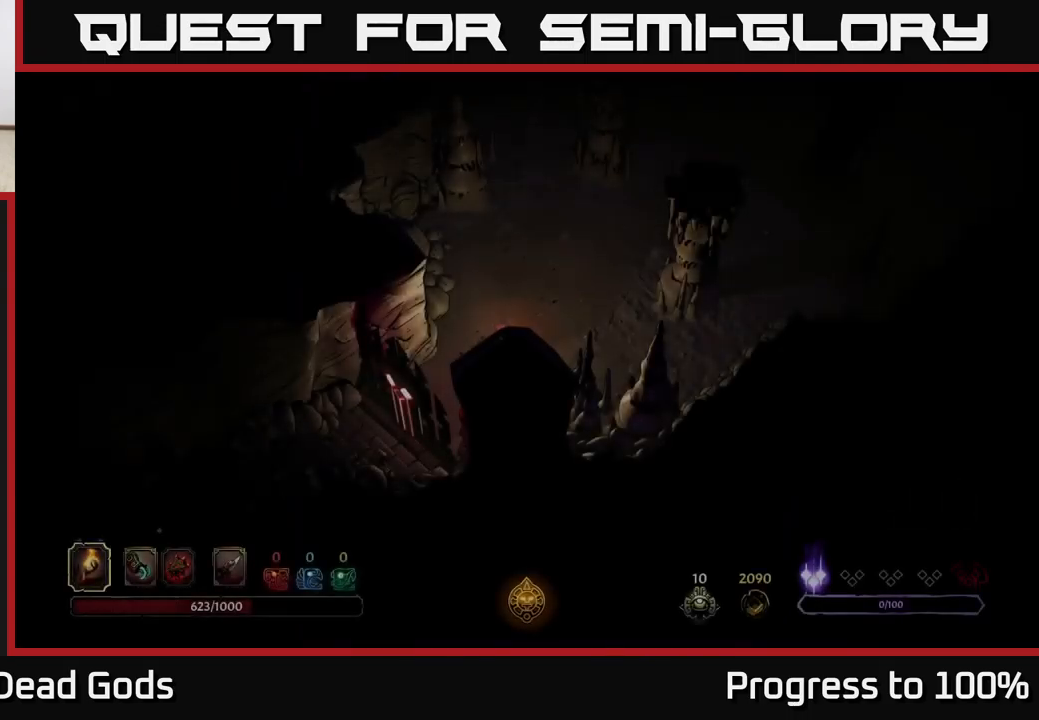
{"buttons": [], "left_stick": "up-right", "right_stick": "center", "events": [[150, "left_stick", "up-right"]]}
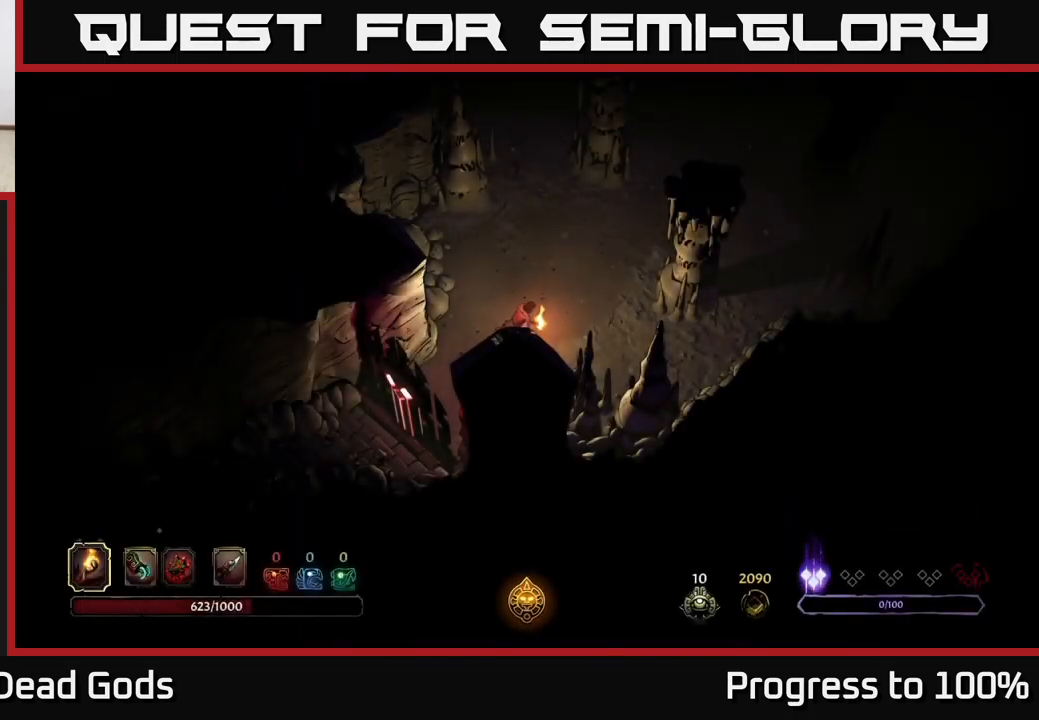
{"buttons": [], "left_stick": "up-right", "right_stick": "center", "events": [[133, "left_stick", "center"], [250, "left_stick", "right"], [450, "left_stick", "up-right"]]}
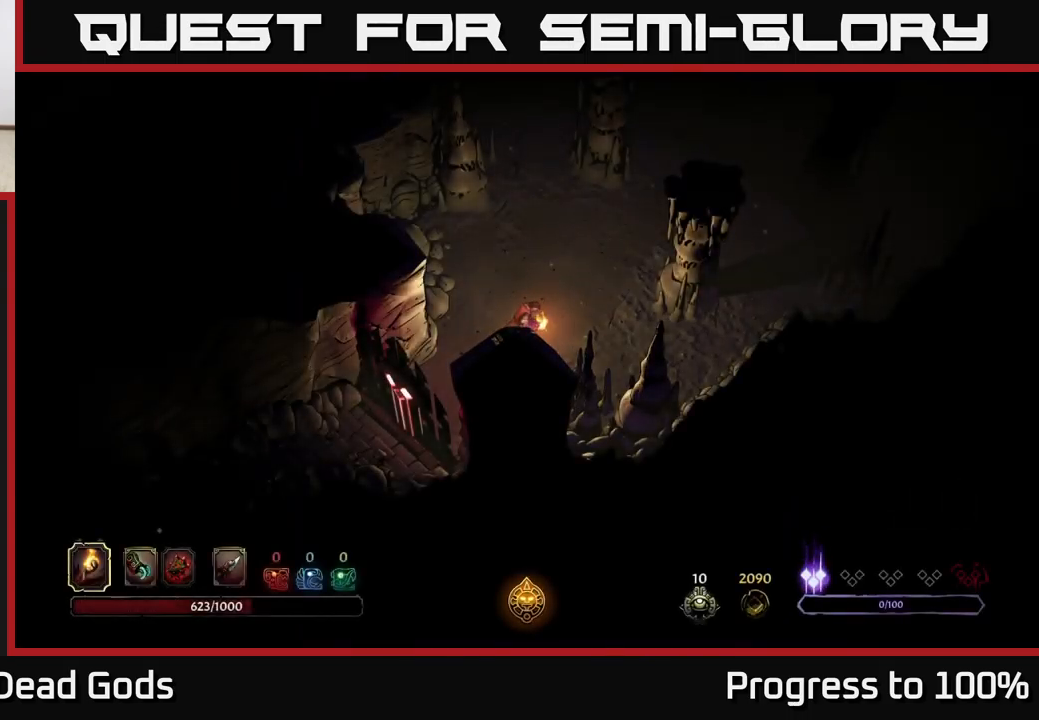
{"buttons": [], "left_stick": "up-right", "right_stick": "center", "events": []}
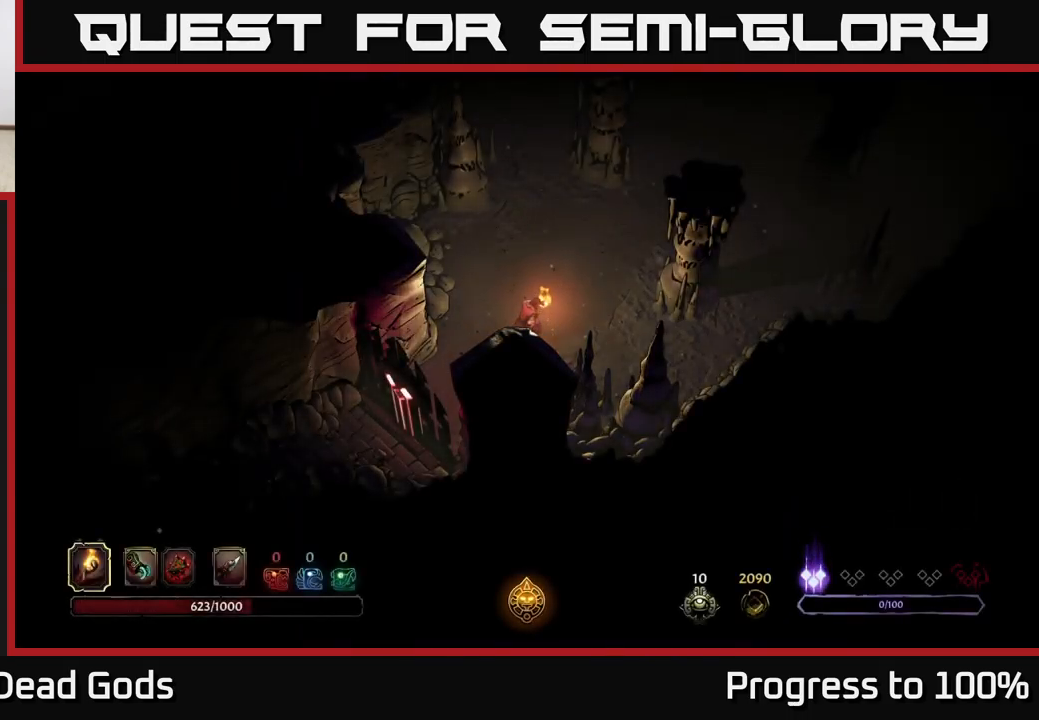
{"buttons": [], "left_stick": "up-right", "right_stick": "center", "events": []}
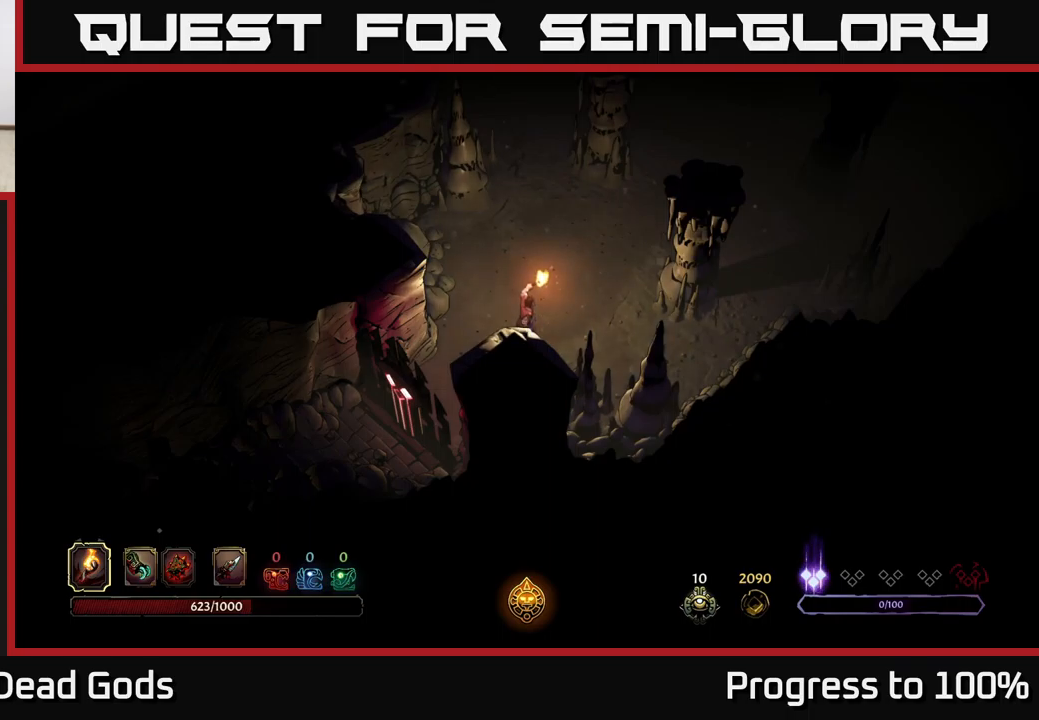
{"buttons": [], "left_stick": "up-right", "right_stick": "center", "events": []}
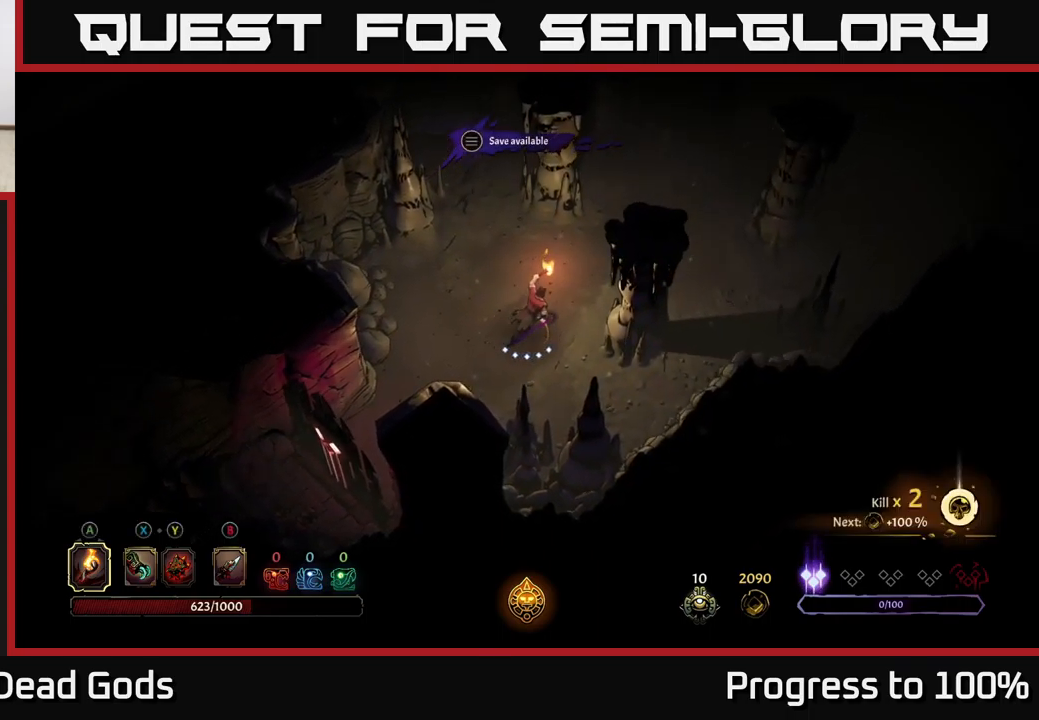
{"buttons": [], "left_stick": "up-right", "right_stick": "center", "events": []}
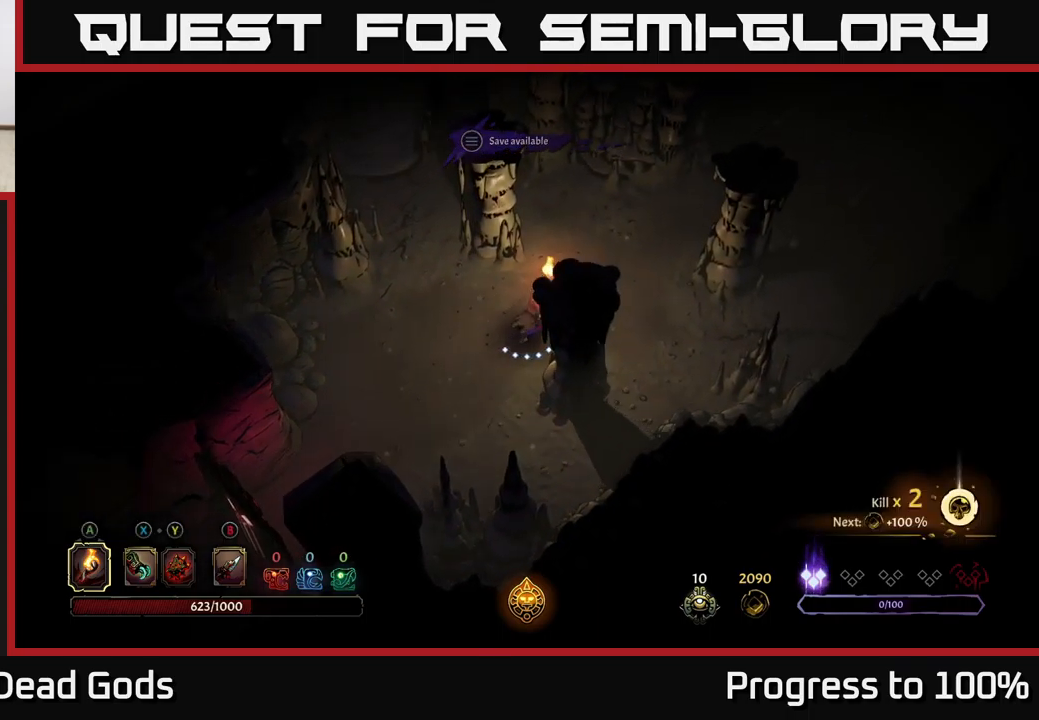
{"buttons": [], "left_stick": "up", "right_stick": "center", "events": [[300, "left_stick", "up"]]}
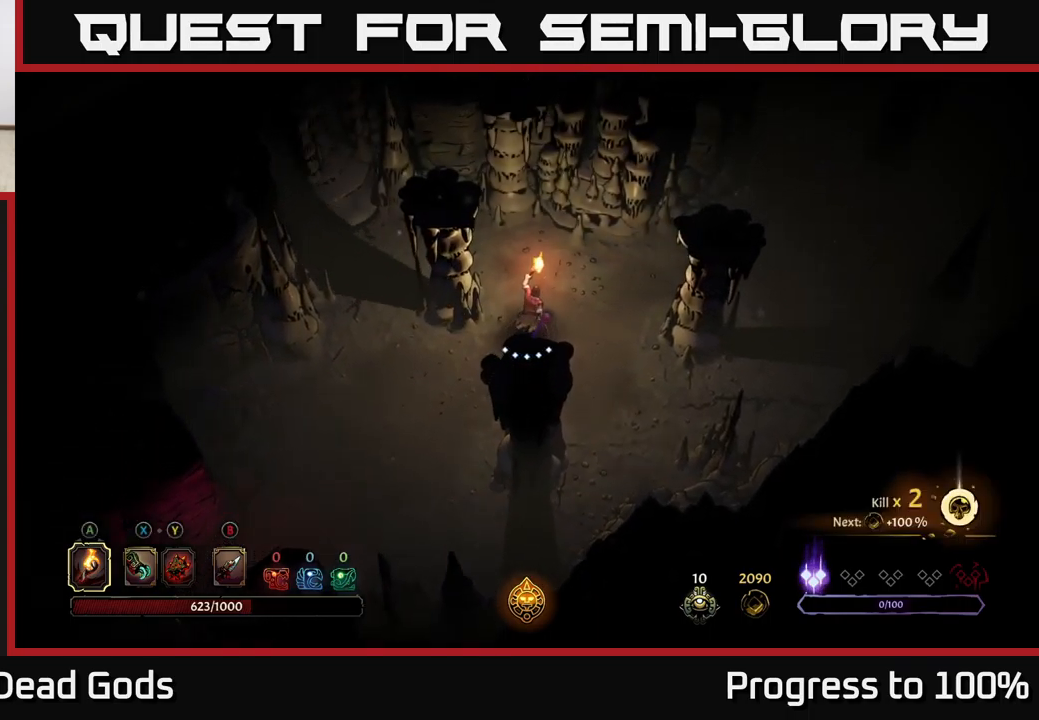
{"buttons": [], "left_stick": "up-right", "right_stick": "center", "events": [[117, "left_stick", "up-right"]]}
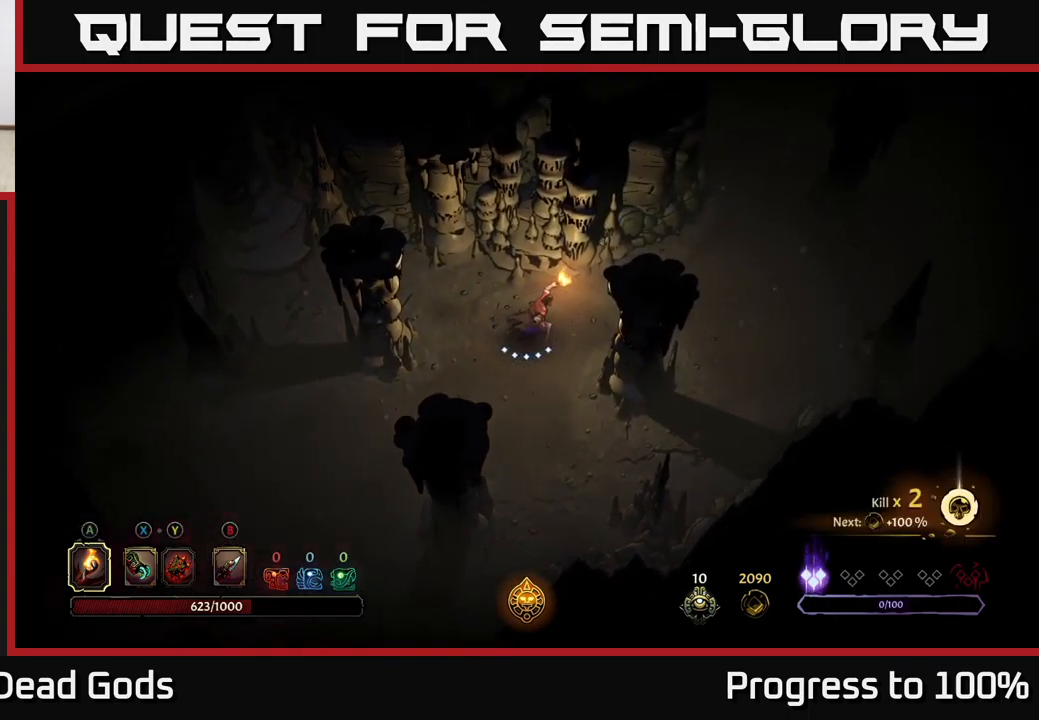
{"buttons": [], "left_stick": "up-right", "right_stick": "center", "events": []}
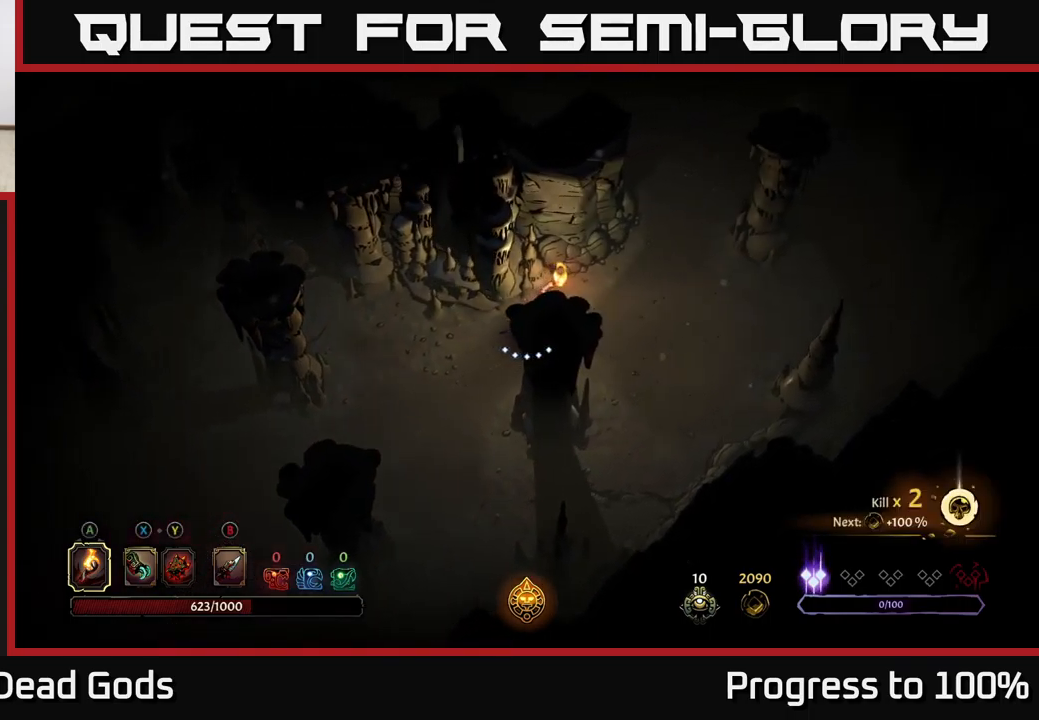
{"buttons": [], "left_stick": "up-right", "right_stick": "center", "events": []}
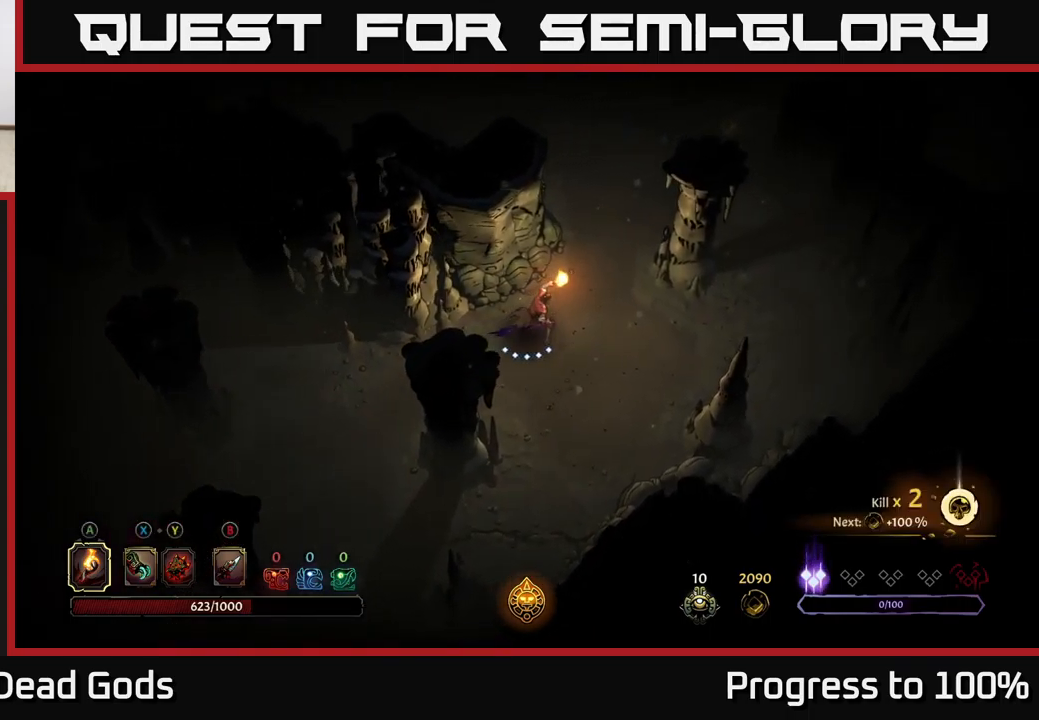
{"buttons": [], "left_stick": "up-right", "right_stick": "center", "events": []}
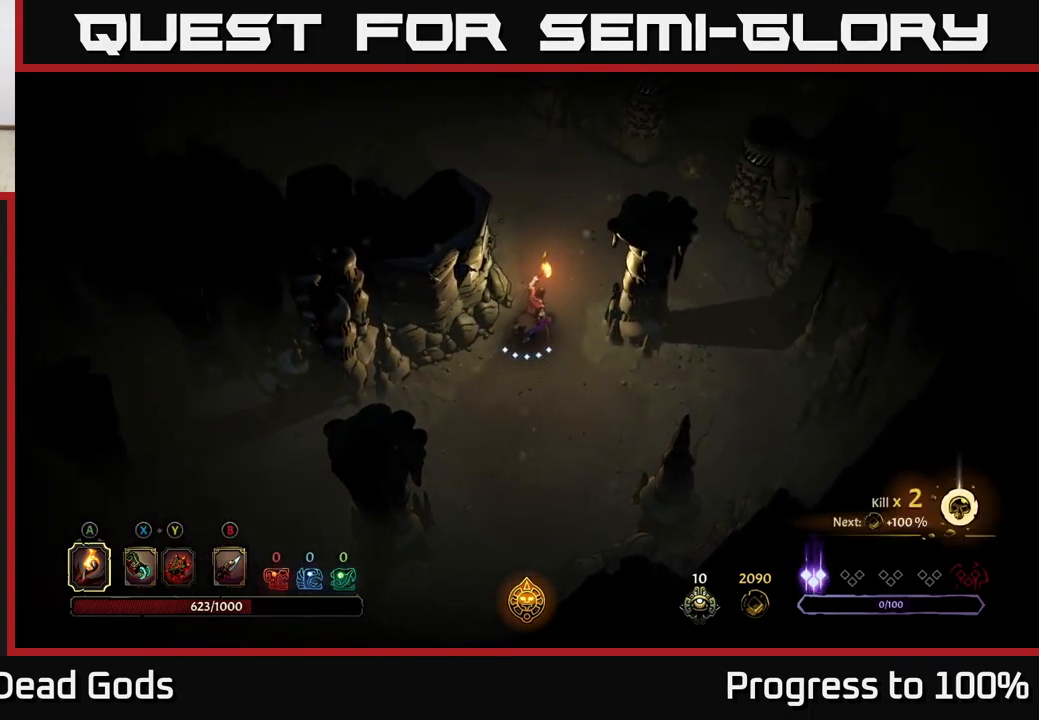
{"buttons": [], "left_stick": "up", "right_stick": "center", "events": [[483, "left_stick", "up"]]}
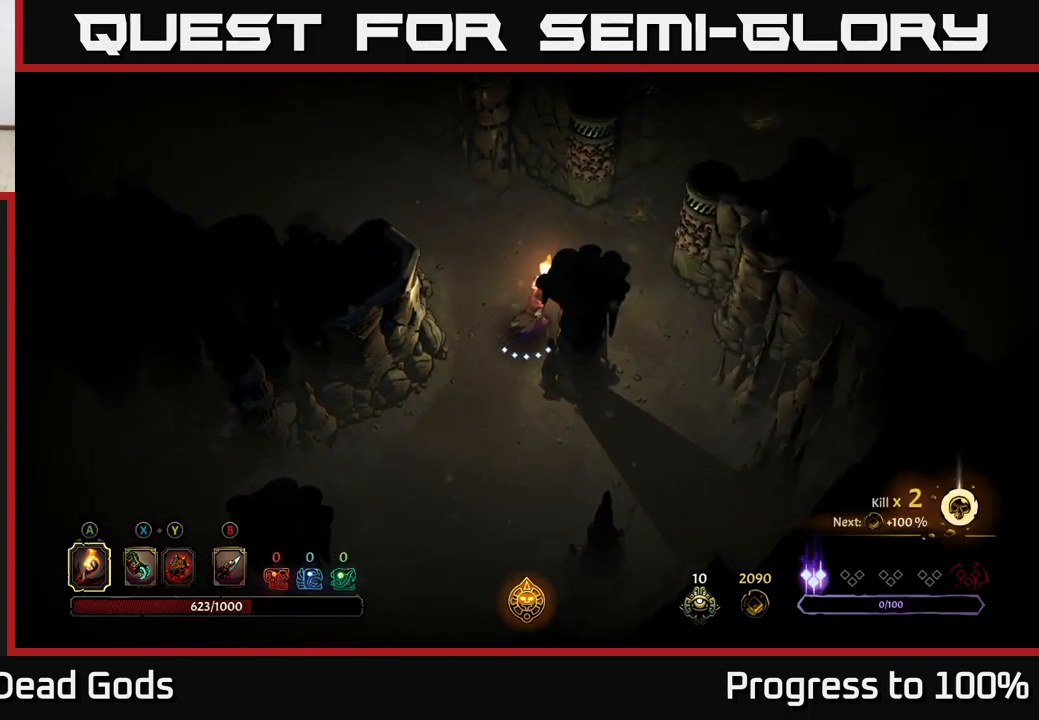
{"buttons": [], "left_stick": "up-right", "right_stick": "center", "events": [[233, "left_stick", "up-right"]]}
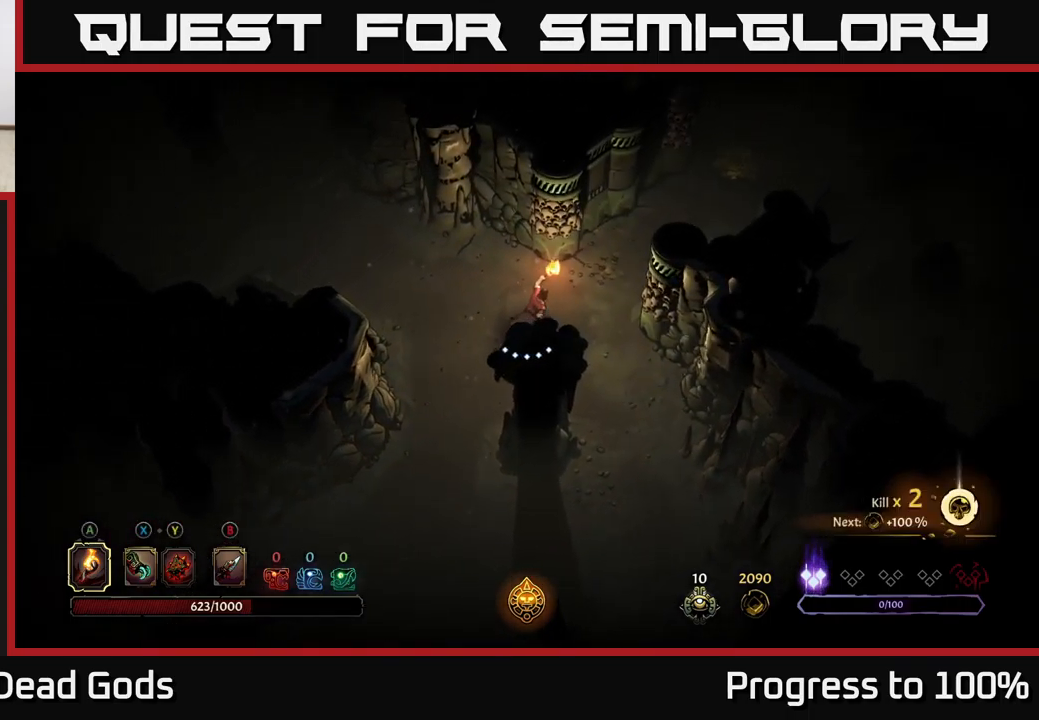
{"buttons": [], "left_stick": "up-right", "right_stick": "center", "events": []}
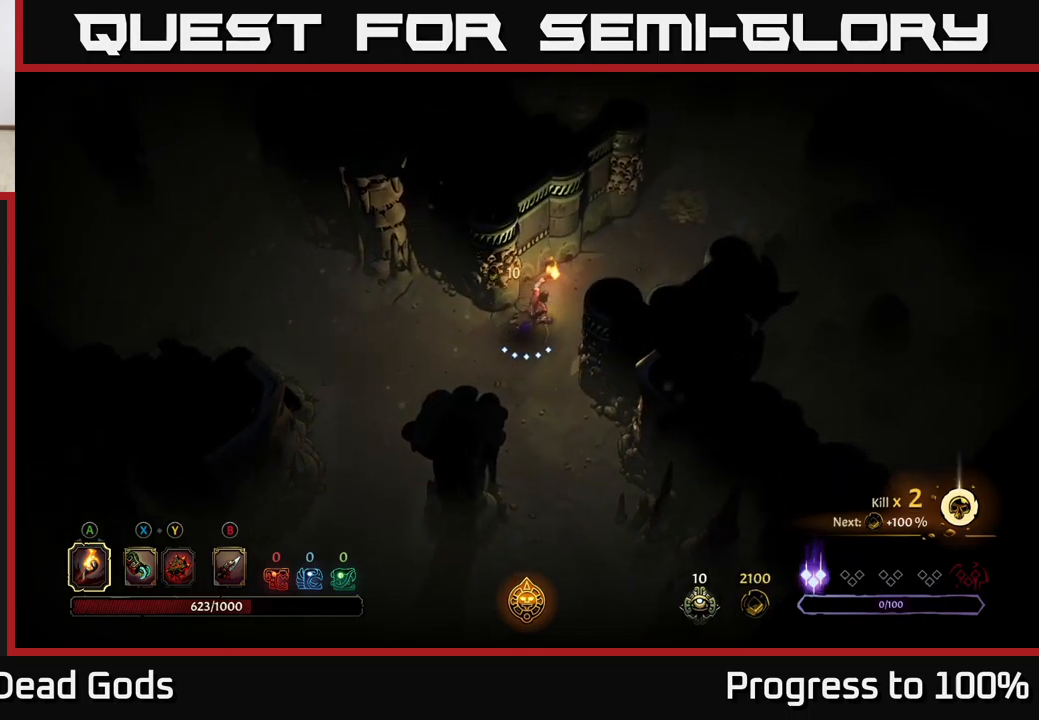
{"buttons": [], "left_stick": "up-right", "right_stick": "center", "events": []}
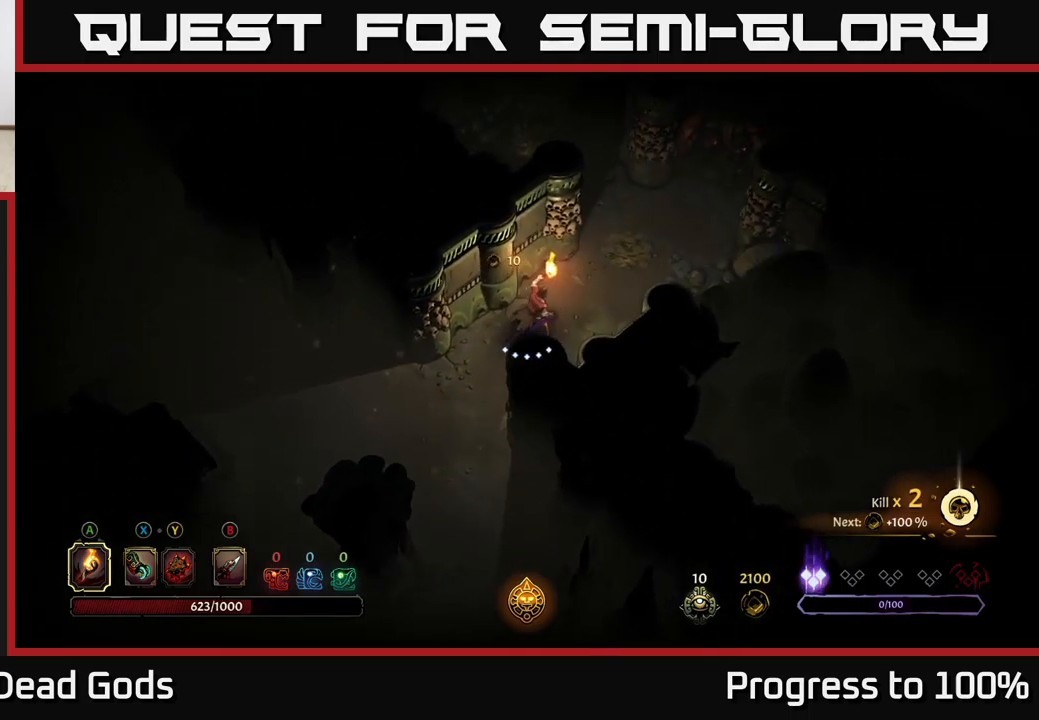
{"buttons": [], "left_stick": "up-right", "right_stick": "center", "events": []}